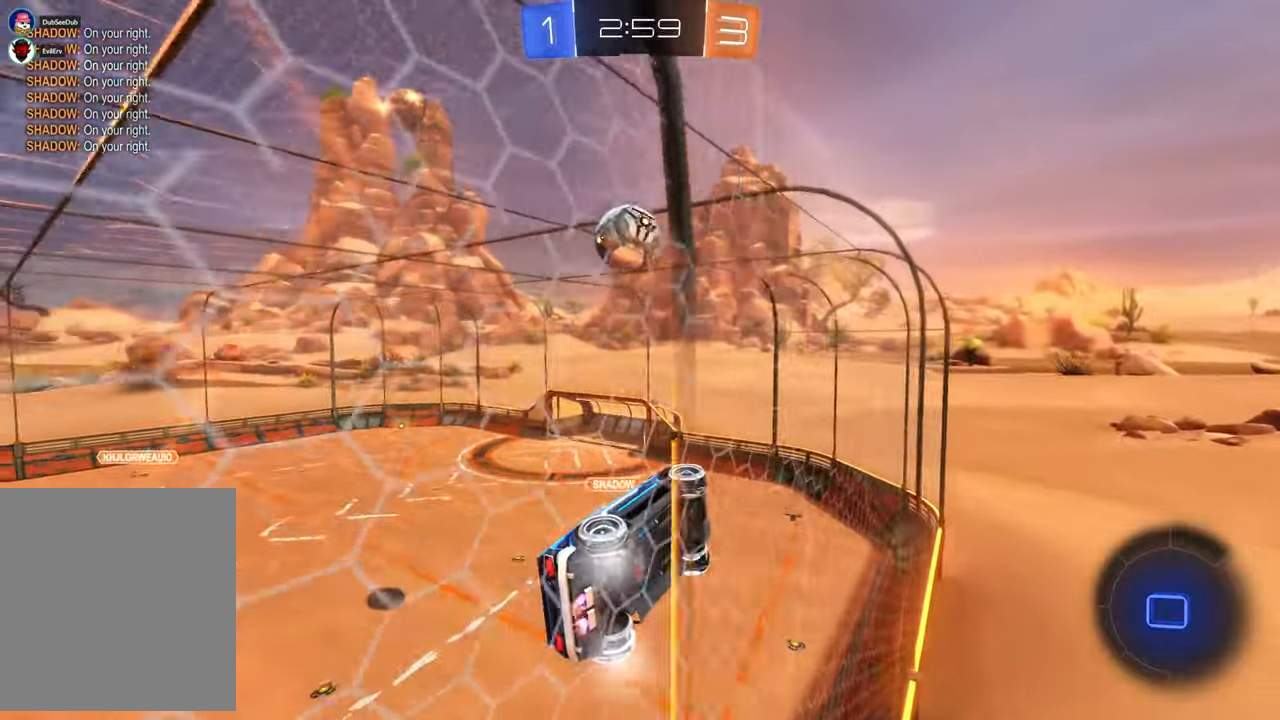
Gameplay with a controller (Xbox layout); each line is a JSON object with the inputs held at the frame after it (dt_ms = milliseconds from this image to that frame). "events" lists button and stick changes between this image and that frame as [ms after this image, input, new state], when the widget could be followed in between. Not read: L3 R1 R2 R3.
{"dt_ms": 500, "buttons": [], "left_stick": "left", "right_stick": "center", "events": [[83, "left_stick", "left"], [217, "left_stick", "center"], [383, "left_stick", "left"]]}
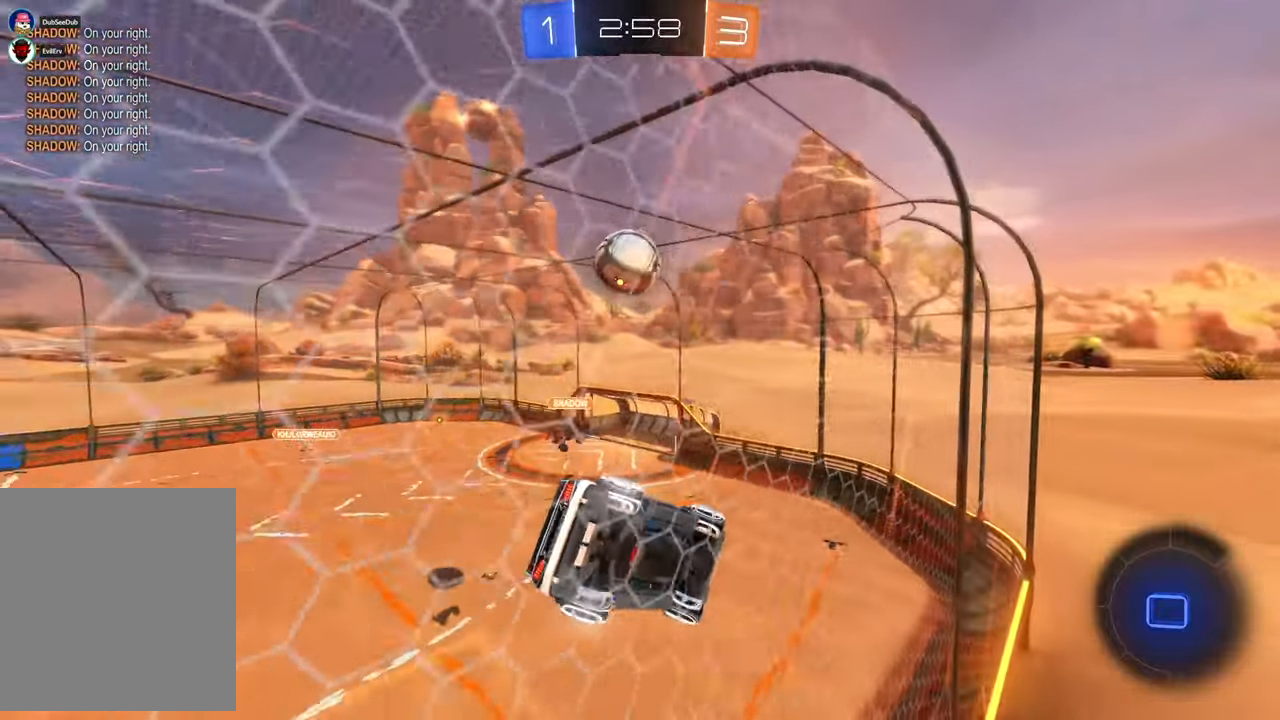
{"dt_ms": 500, "buttons": [], "left_stick": "center", "right_stick": "center", "events": [[433, "left_stick", "center"]]}
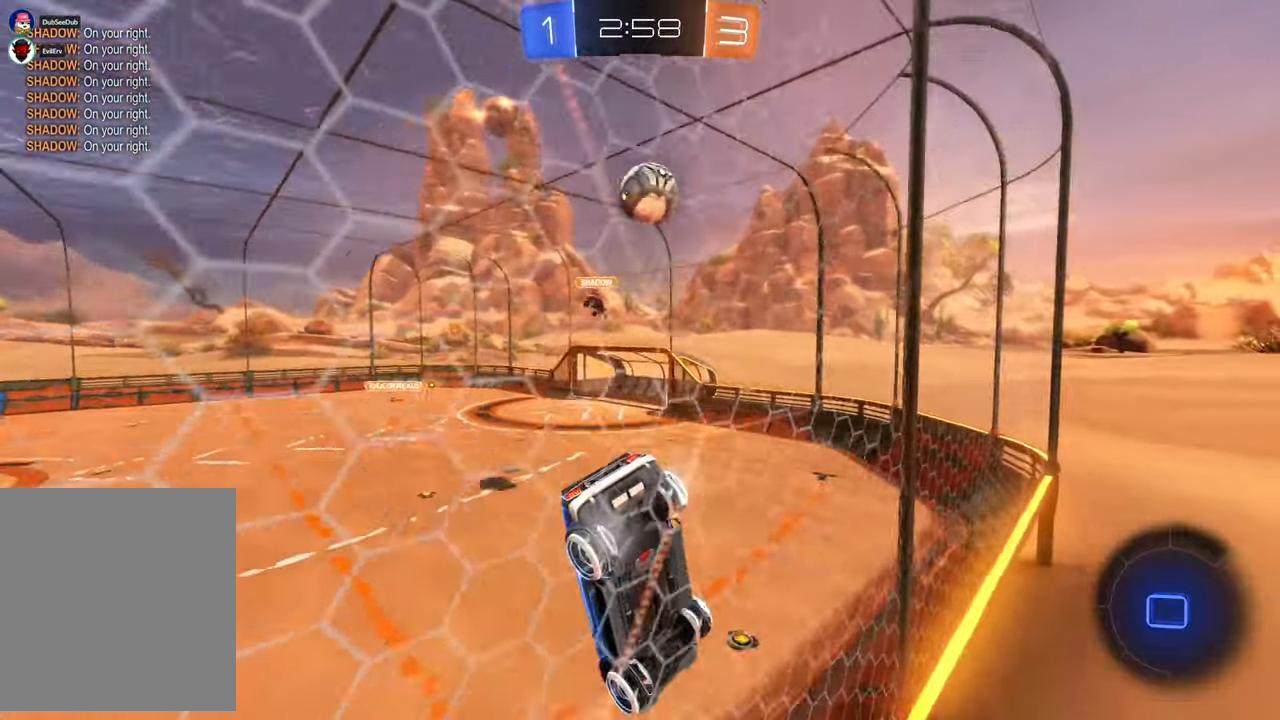
{"dt_ms": 500, "buttons": [], "left_stick": "center", "right_stick": "center", "events": [[133, "left_stick", "right"], [467, "left_stick", "center"]]}
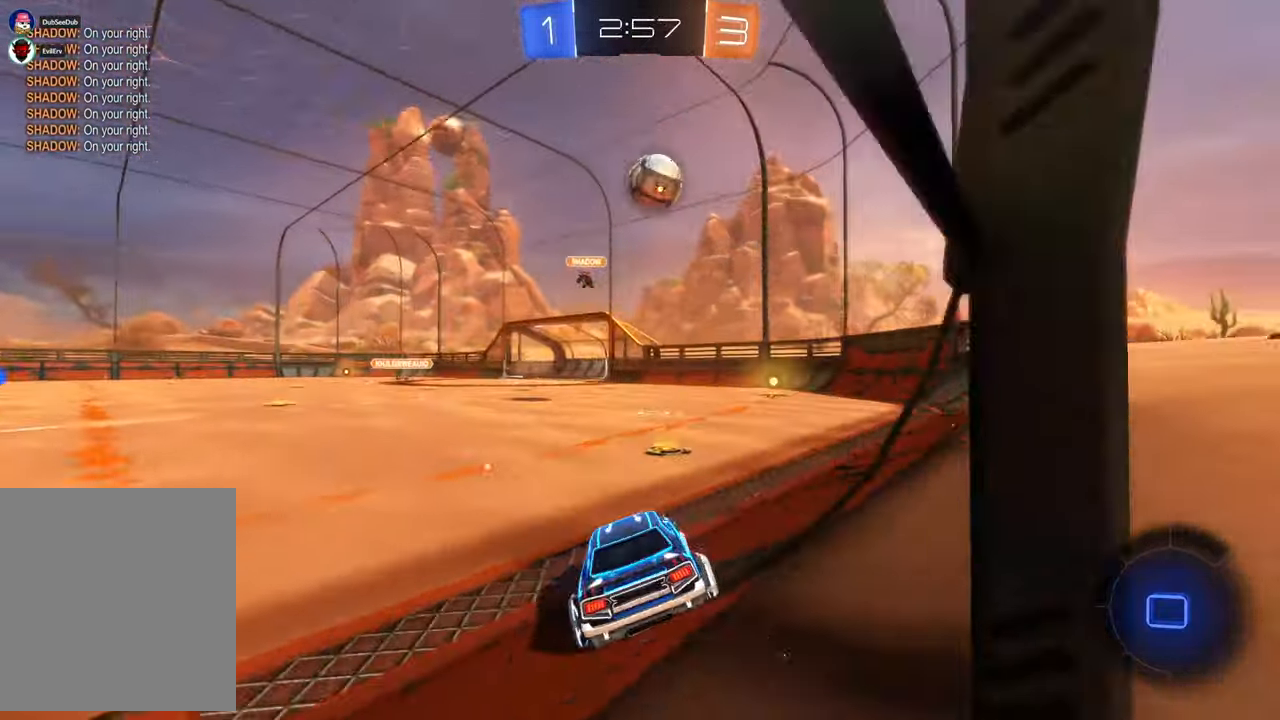
{"dt_ms": 1000, "buttons": ["X"], "left_stick": "left", "right_stick": "center"}